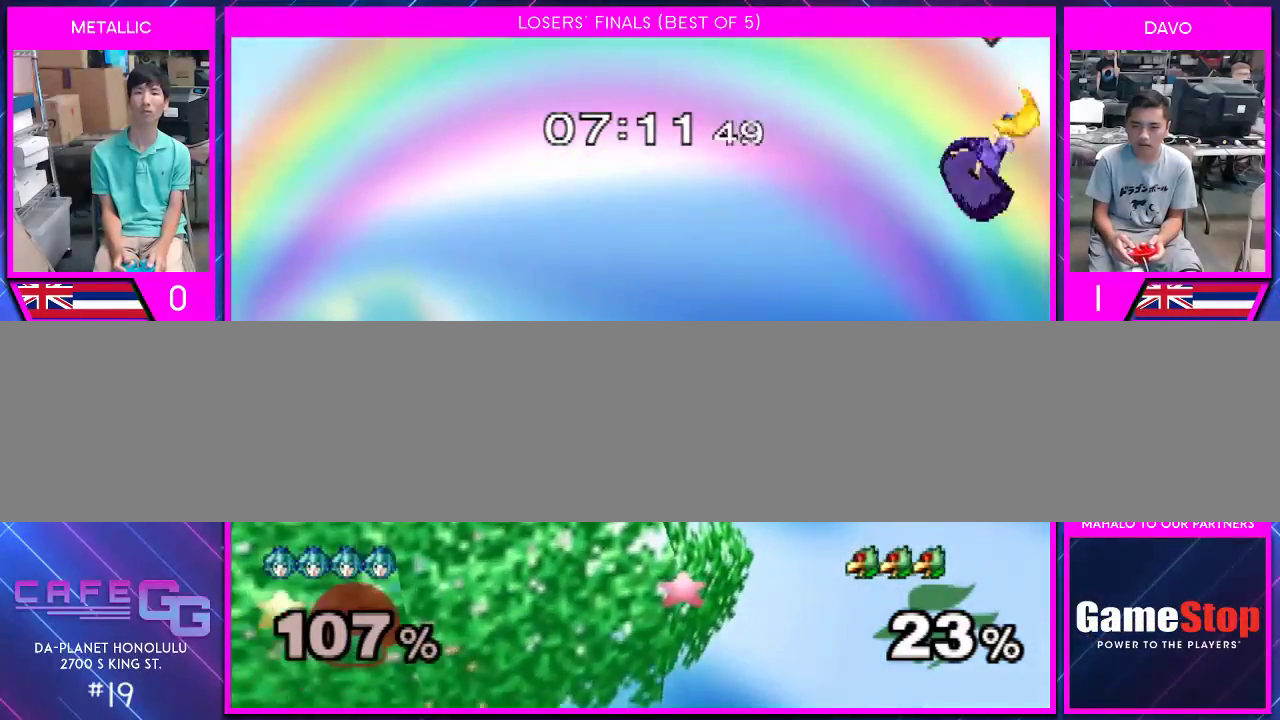
Gameplay with a controller (Nintendo layout); each line is a JSON object with the inputs held at the frame after it. "events" lists button and stick changes between this image and that frame as [ms after this image, input, new state], when the widget could be followed in between. Not read: L2 L3 R2 R3 SELECT Z.
{"buttons": [], "left_stick": "left", "right_stick": "center", "events": [[50, "left_stick", "left"], [67, "Y", "down"], [133, "Y", "up"], [200, "Y", "down"], [383, "Y", "up"]]}
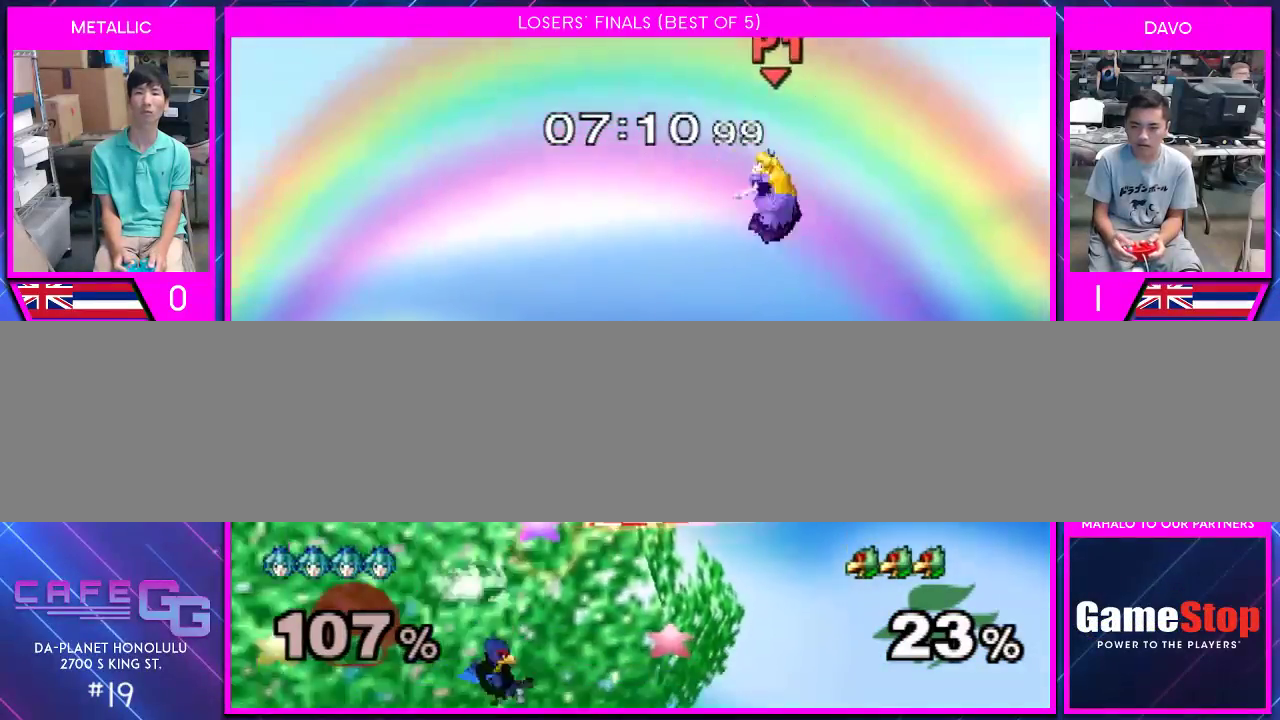
{"buttons": [], "left_stick": "right", "right_stick": "center", "events": [[233, "left_stick", "center"], [383, "left_stick", "right"]]}
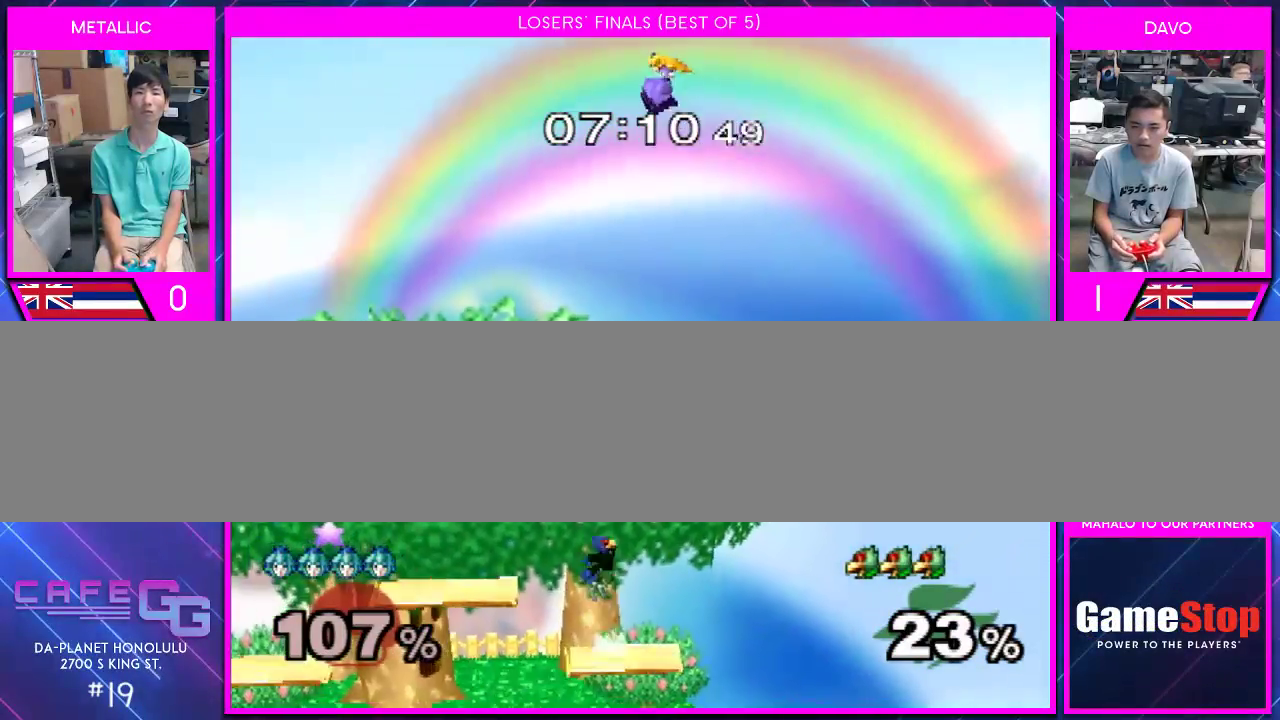
{"buttons": ["Y"], "left_stick": "left", "right_stick": "center", "events": [[67, "left_stick", "up-left"], [267, "Y", "down"], [267, "left_stick", "down"], [383, "left_stick", "down-left"], [483, "left_stick", "left"]]}
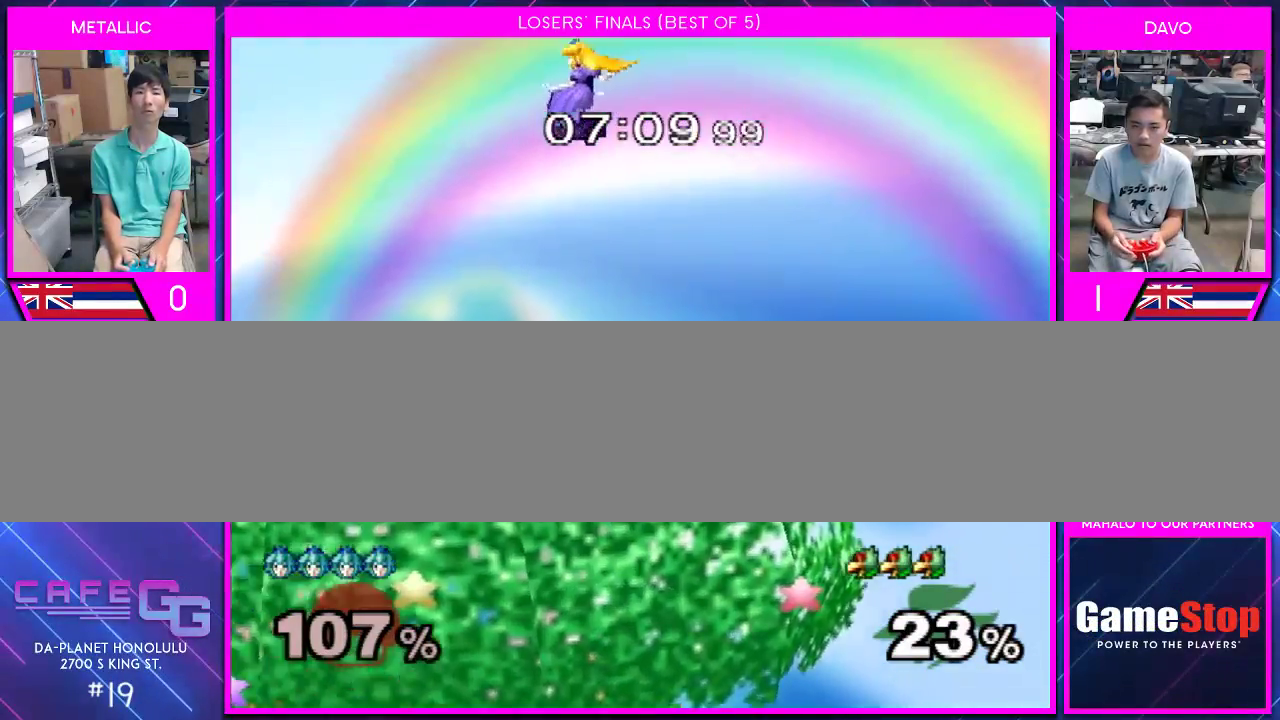
{"buttons": [], "left_stick": "right", "right_stick": "center", "events": [[50, "Y", "up"], [167, "left_stick", "down"], [317, "left_stick", "right"]]}
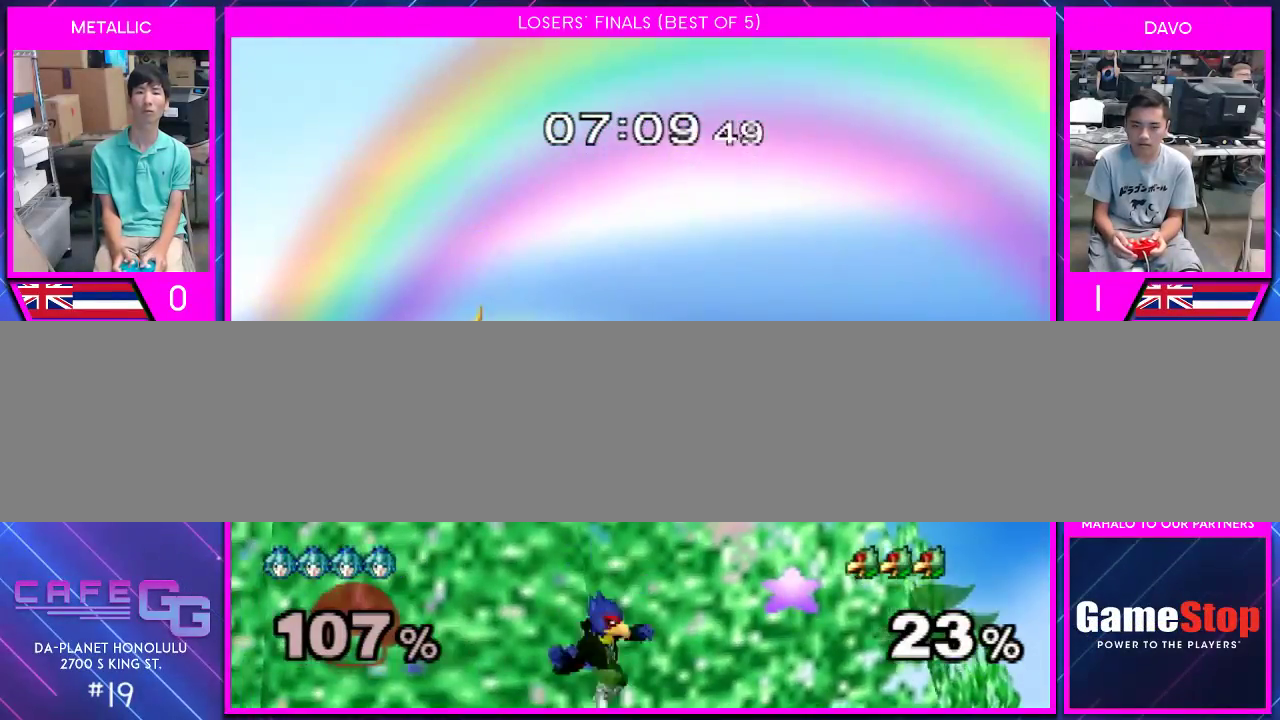
{"buttons": [], "left_stick": "down-right", "right_stick": "center", "events": [[350, "right_stick", "left"], [450, "right_stick", "center"], [483, "left_stick", "down-right"]]}
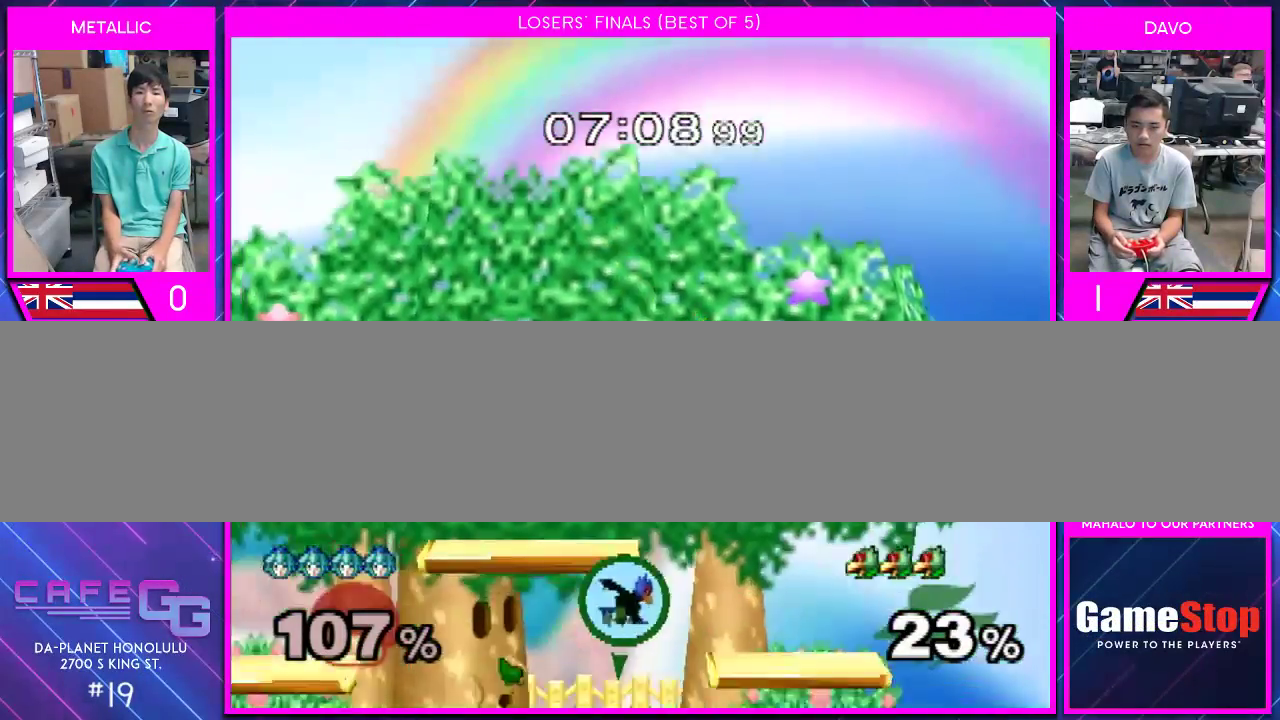
{"buttons": [], "left_stick": "left", "right_stick": "center", "events": [[17, "left_stick", "down"], [17, "right_stick", "left"], [67, "right_stick", "center"], [100, "left_stick", "down-left"], [200, "left_stick", "left"]]}
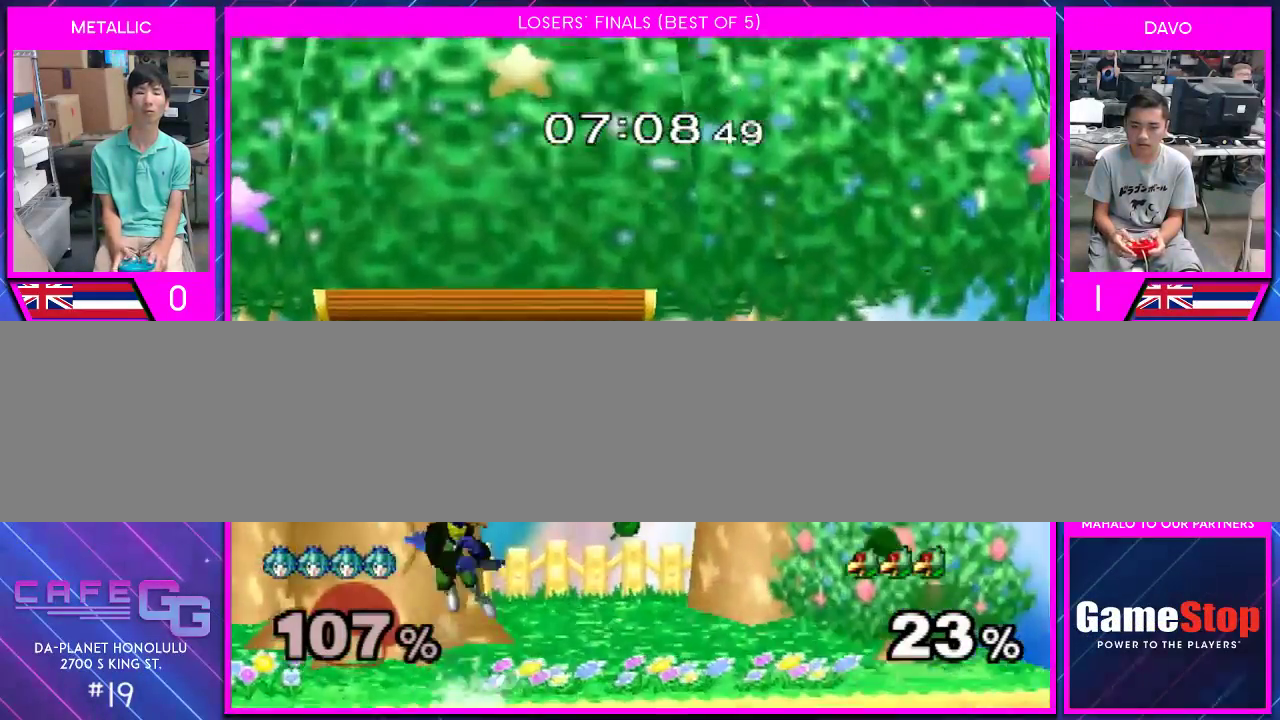
{"buttons": [], "left_stick": "down-left", "right_stick": "center", "events": [[267, "left_stick", "down-left"]]}
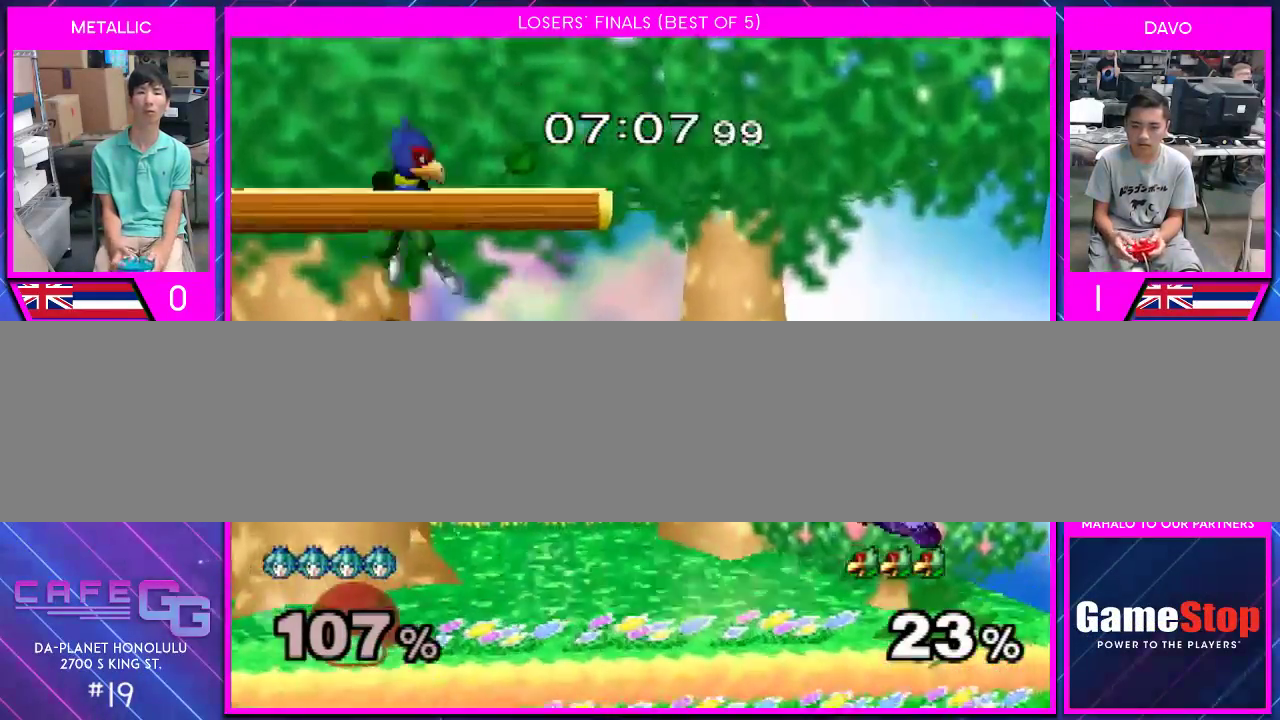
{"buttons": [], "left_stick": "down", "right_stick": "center", "events": [[17, "Y", "down"], [133, "left_stick", "left"], [217, "right_stick", "left"], [300, "right_stick", "center"], [333, "Y", "up"], [483, "left_stick", "down"]]}
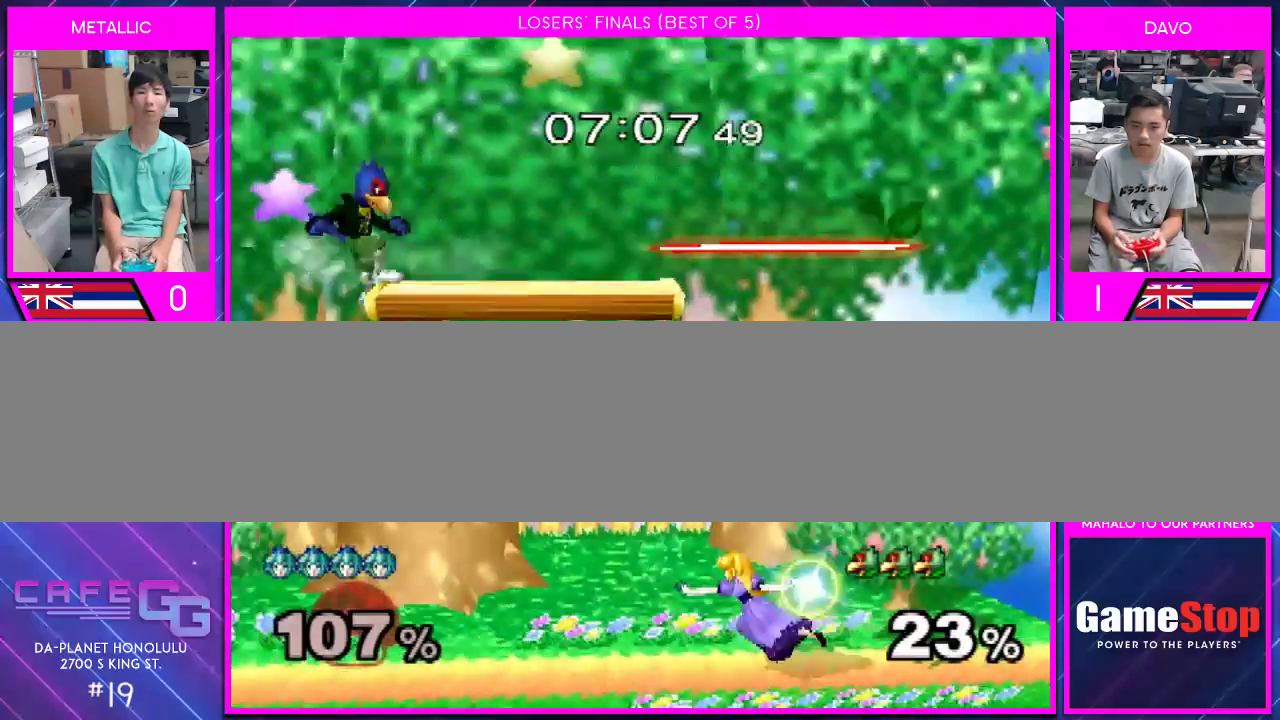
{"buttons": ["Y"], "left_stick": "left", "right_stick": "center", "events": [[100, "left_stick", "right"], [267, "Y", "down"], [300, "left_stick", "left"]]}
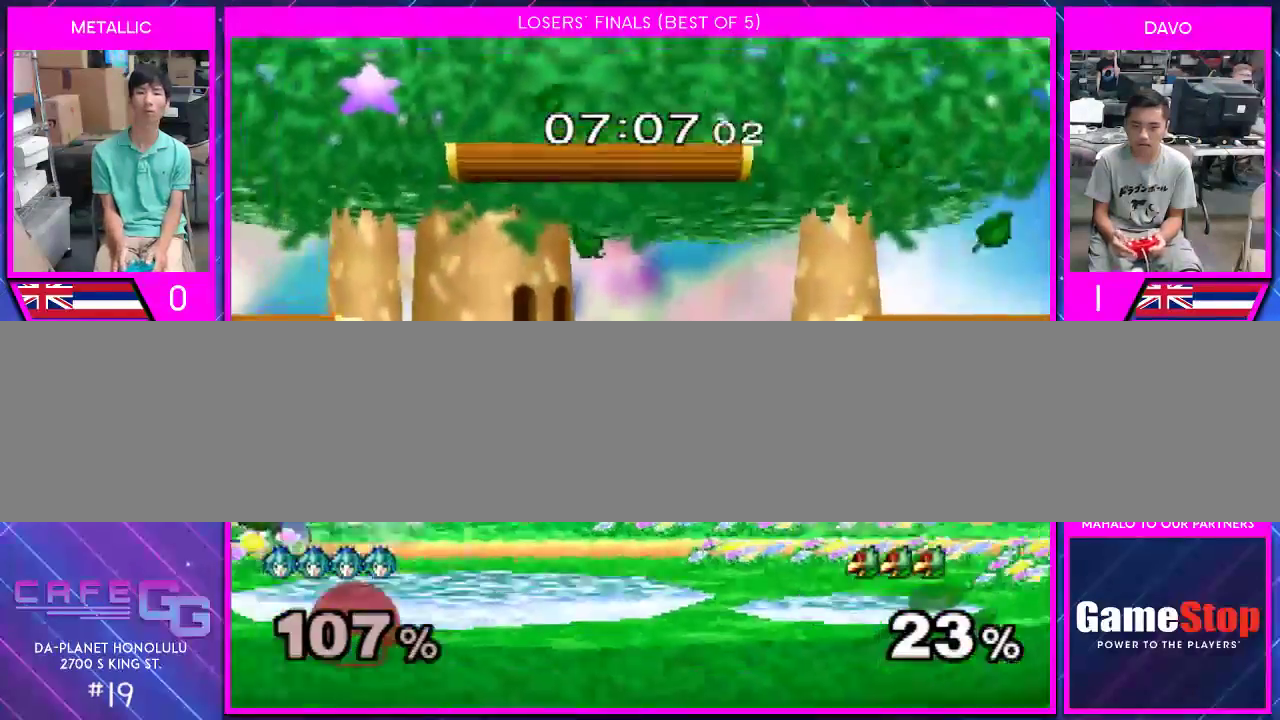
{"buttons": ["Y"], "left_stick": "left", "right_stick": "center", "events": [[17, "left_stick", "down-left"], [233, "left_stick", "left"]]}
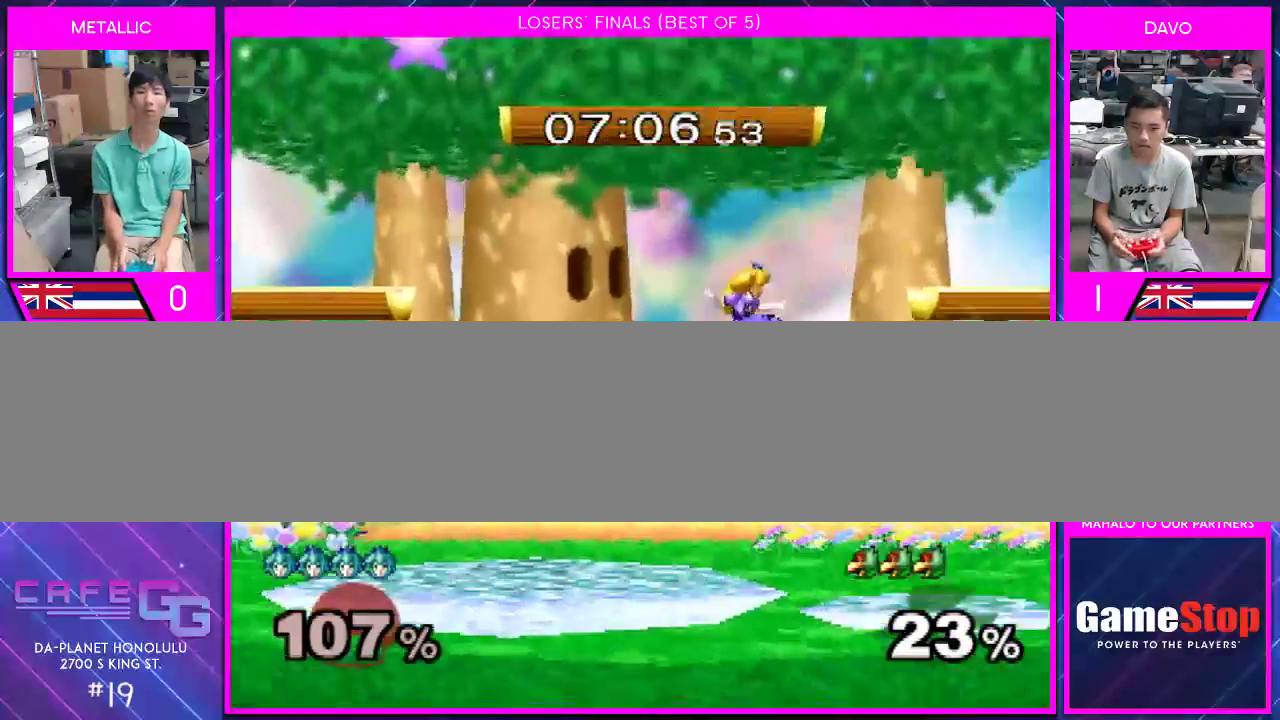
{"buttons": [], "left_stick": "down", "right_stick": "center", "events": [[167, "A", "down"], [383, "A", "up"], [383, "Y", "up"], [450, "left_stick", "down"]]}
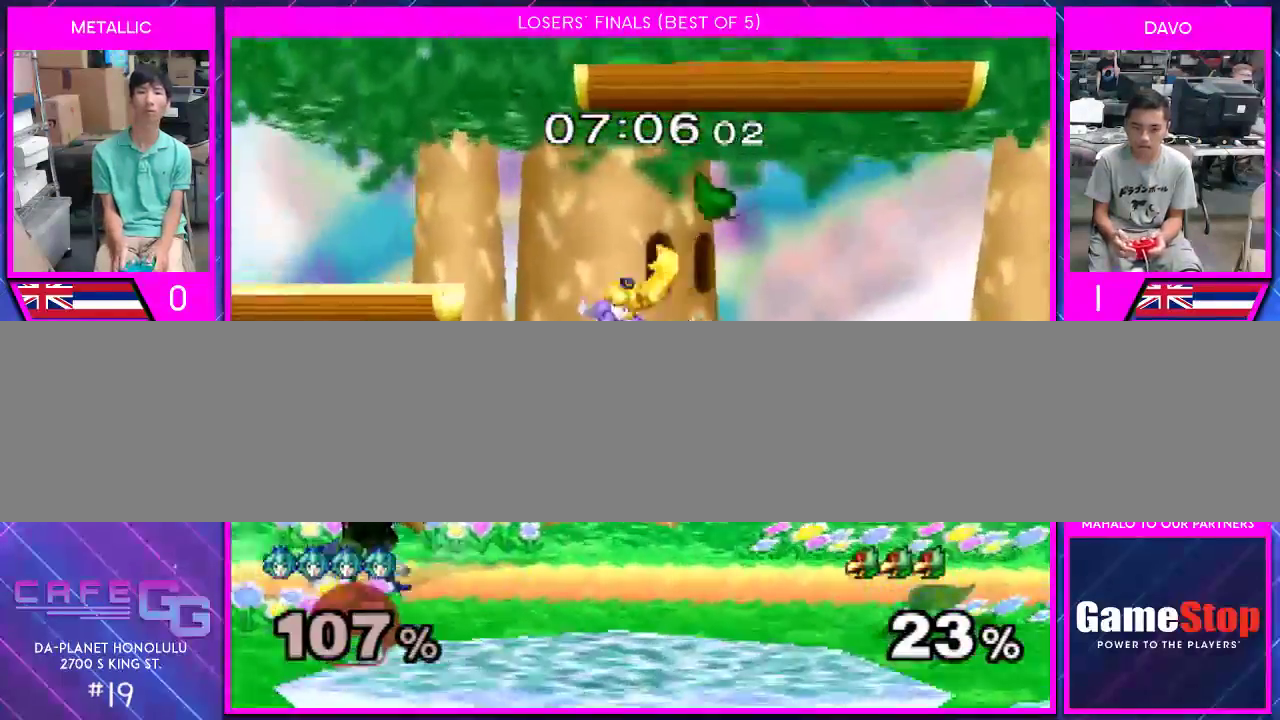
{"buttons": [], "left_stick": "right", "right_stick": "center", "events": [[133, "left_stick", "right"]]}
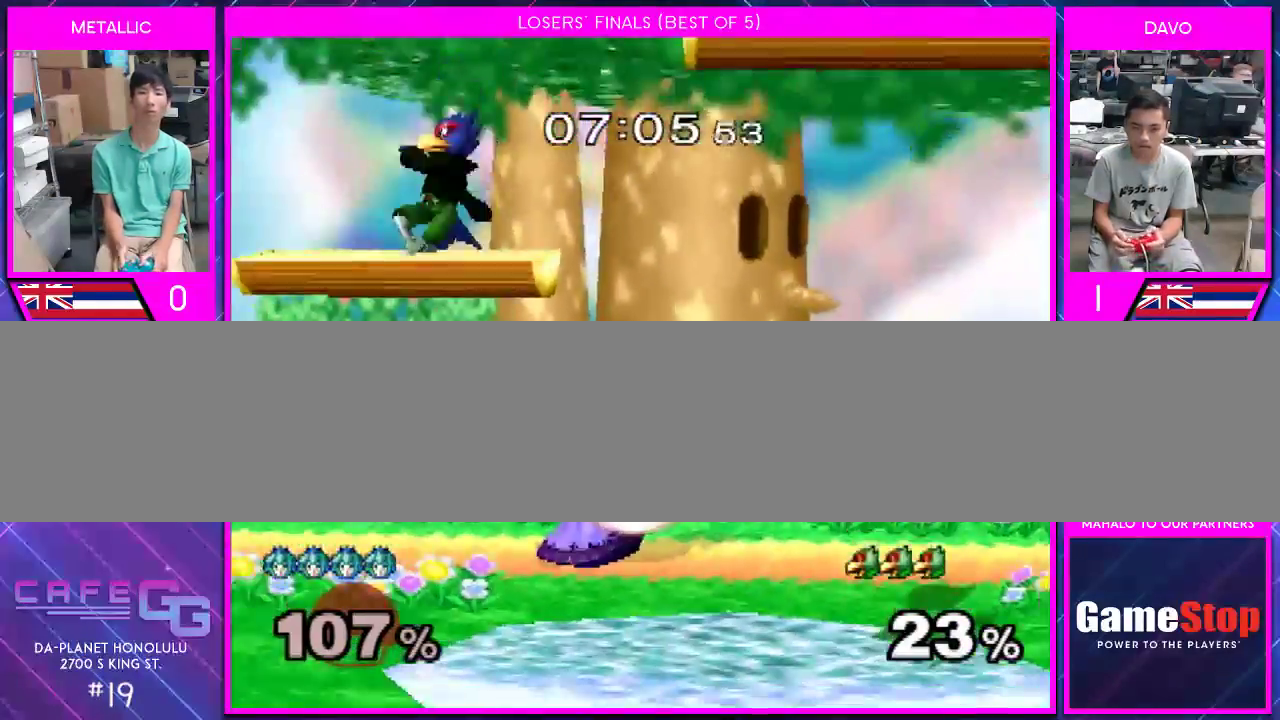
{"buttons": [], "left_stick": "down", "right_stick": "center", "events": [[67, "Y", "down"], [233, "left_stick", "down-right"], [383, "Y", "up"], [417, "left_stick", "down"]]}
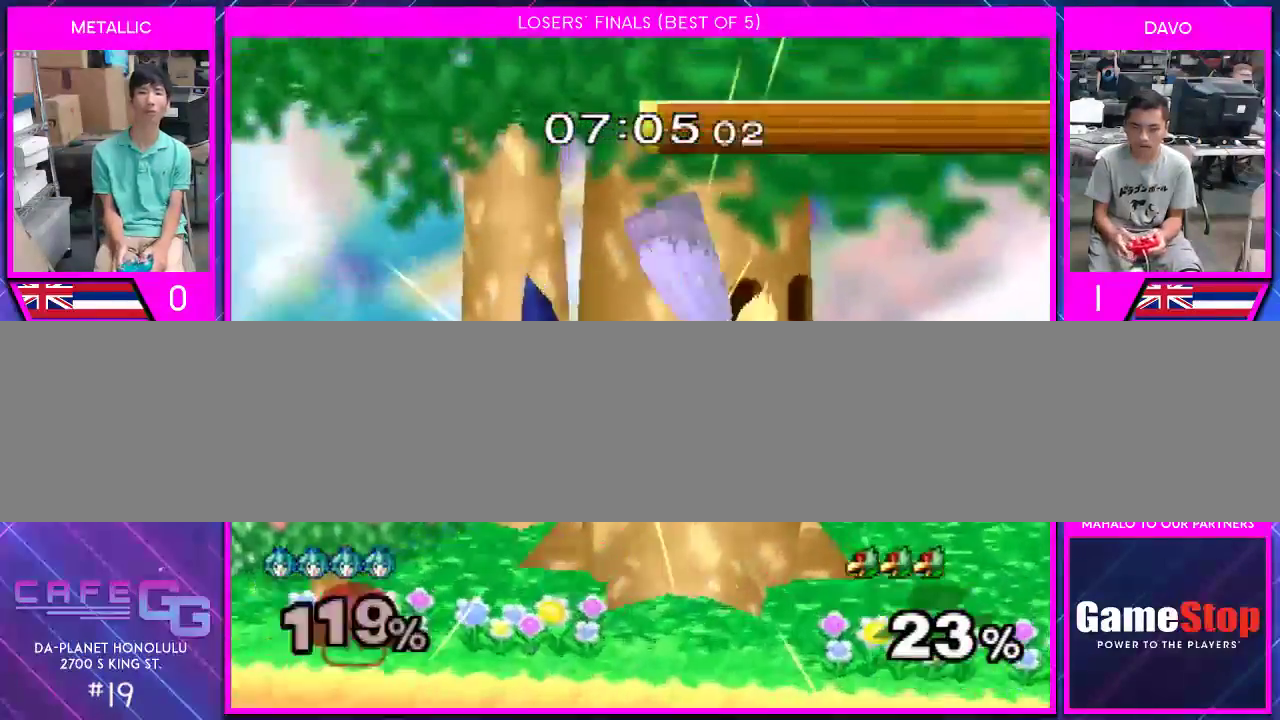
{"buttons": [], "left_stick": "center", "right_stick": "center", "events": [[67, "left_stick", "center"]]}
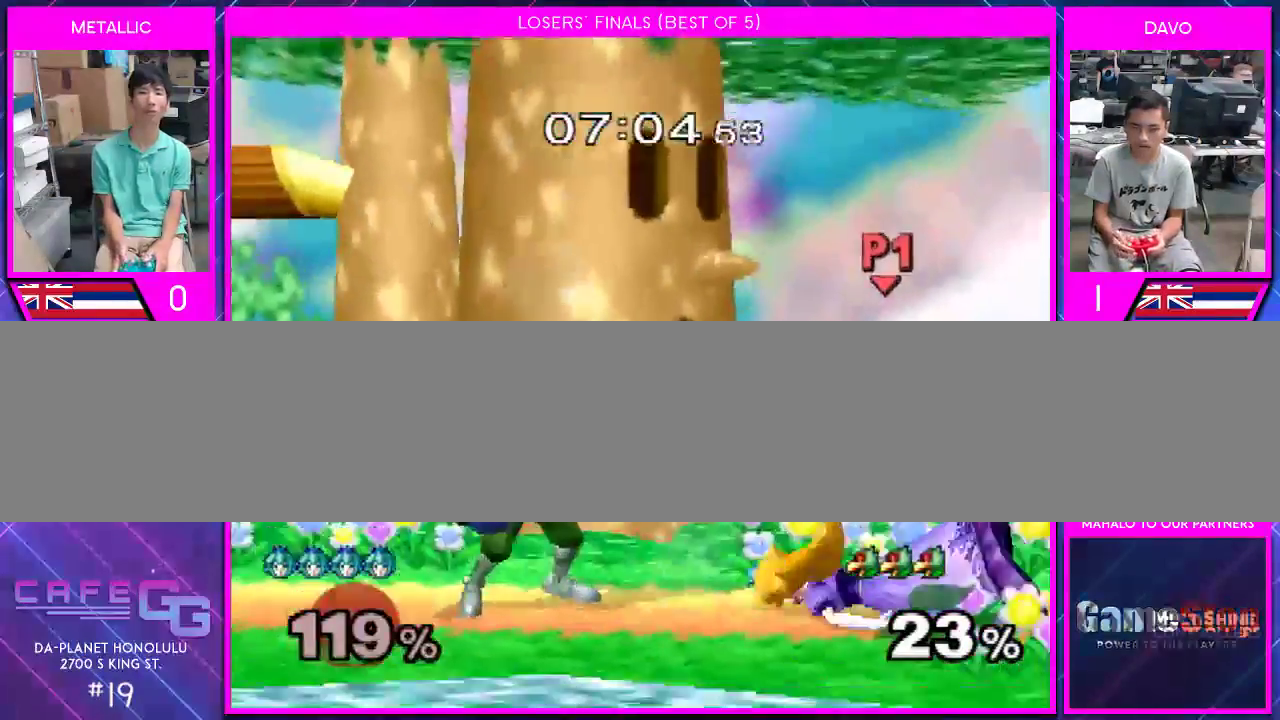
{"buttons": [], "left_stick": "center", "right_stick": "right", "events": [[483, "right_stick", "right"]]}
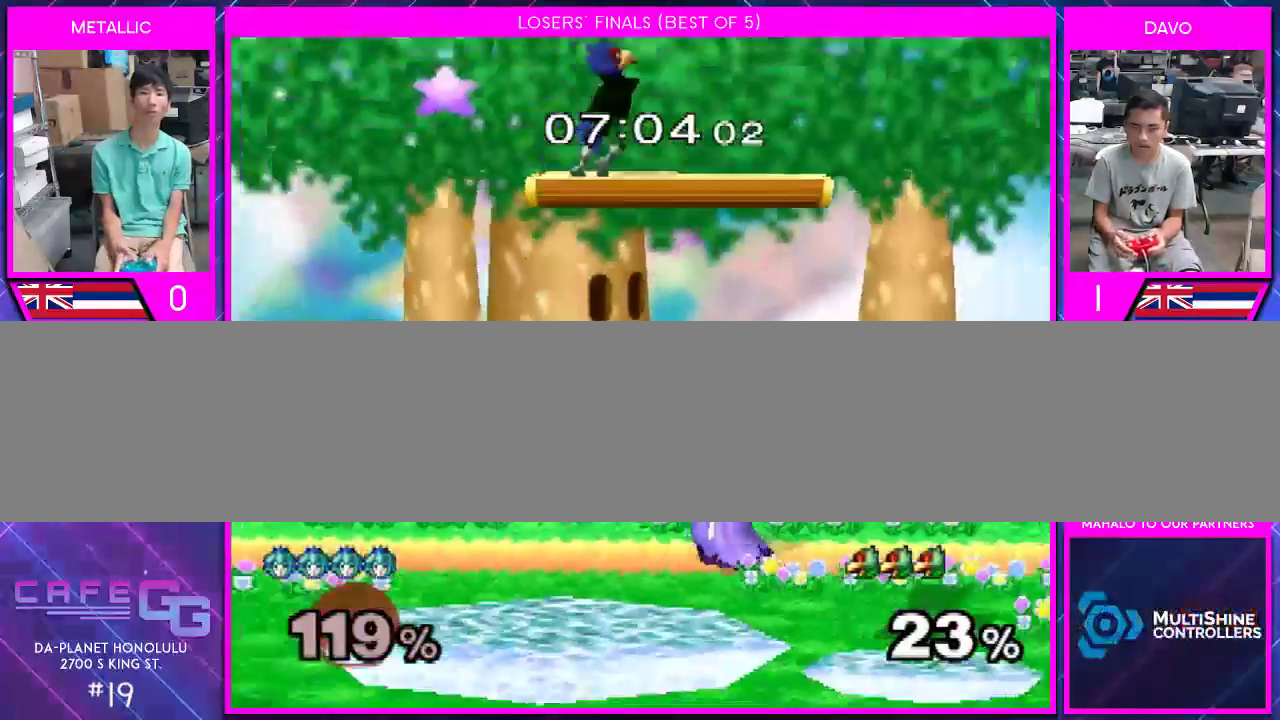
{"buttons": [], "left_stick": "center", "right_stick": "center", "events": [[17, "left_stick", "right"], [350, "right_stick", "center"], [450, "left_stick", "center"]]}
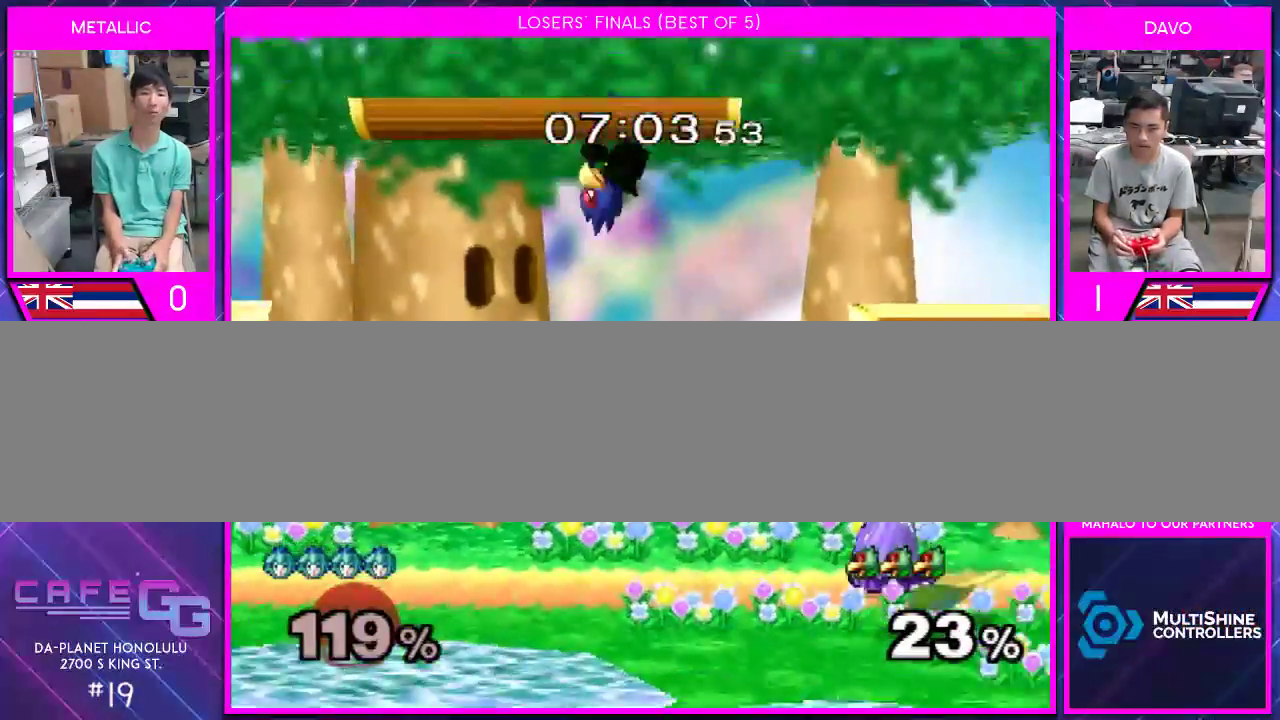
{"buttons": ["Y"], "left_stick": "left", "right_stick": "center", "events": [[67, "left_stick", "right"], [167, "Y", "down"], [233, "left_stick", "left"], [350, "left_stick", "down-left"], [450, "left_stick", "left"]]}
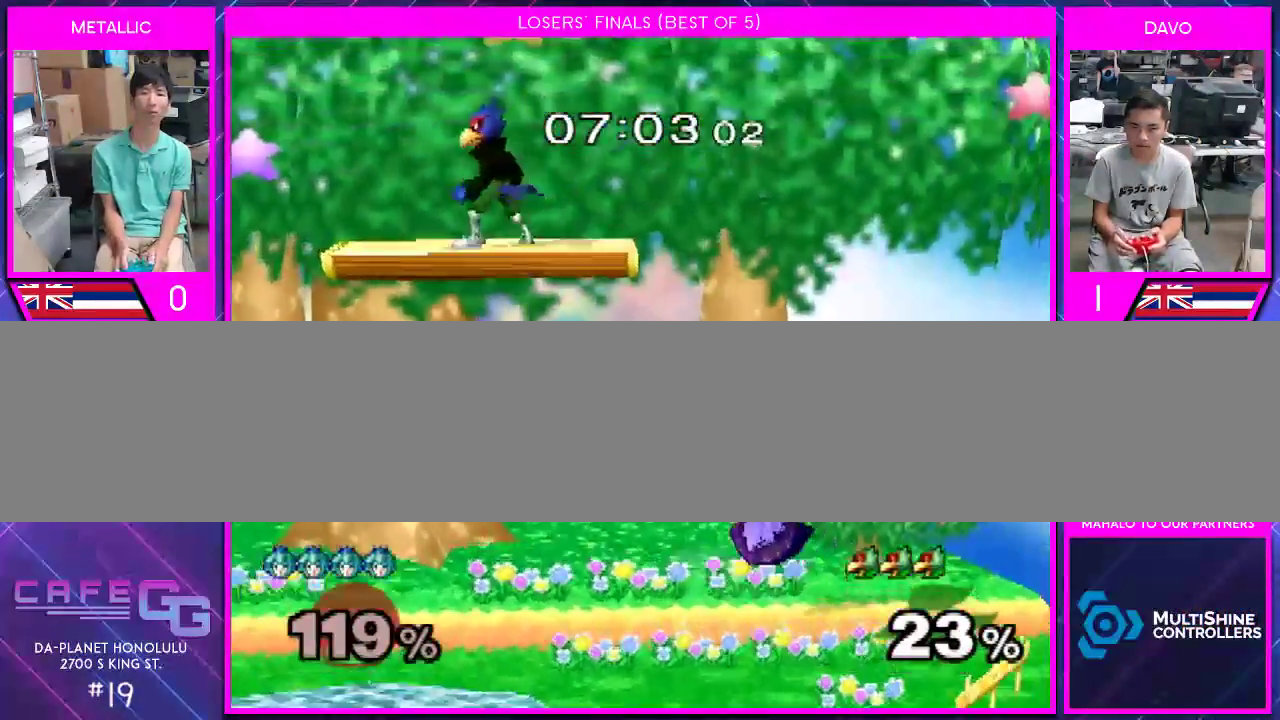
{"buttons": [], "left_stick": "center", "right_stick": "center", "events": [[17, "A", "down"], [50, "Y", "up"], [67, "left_stick", "down"], [167, "A", "up"], [200, "left_stick", "center"], [267, "left_stick", "right"], [483, "left_stick", "center"]]}
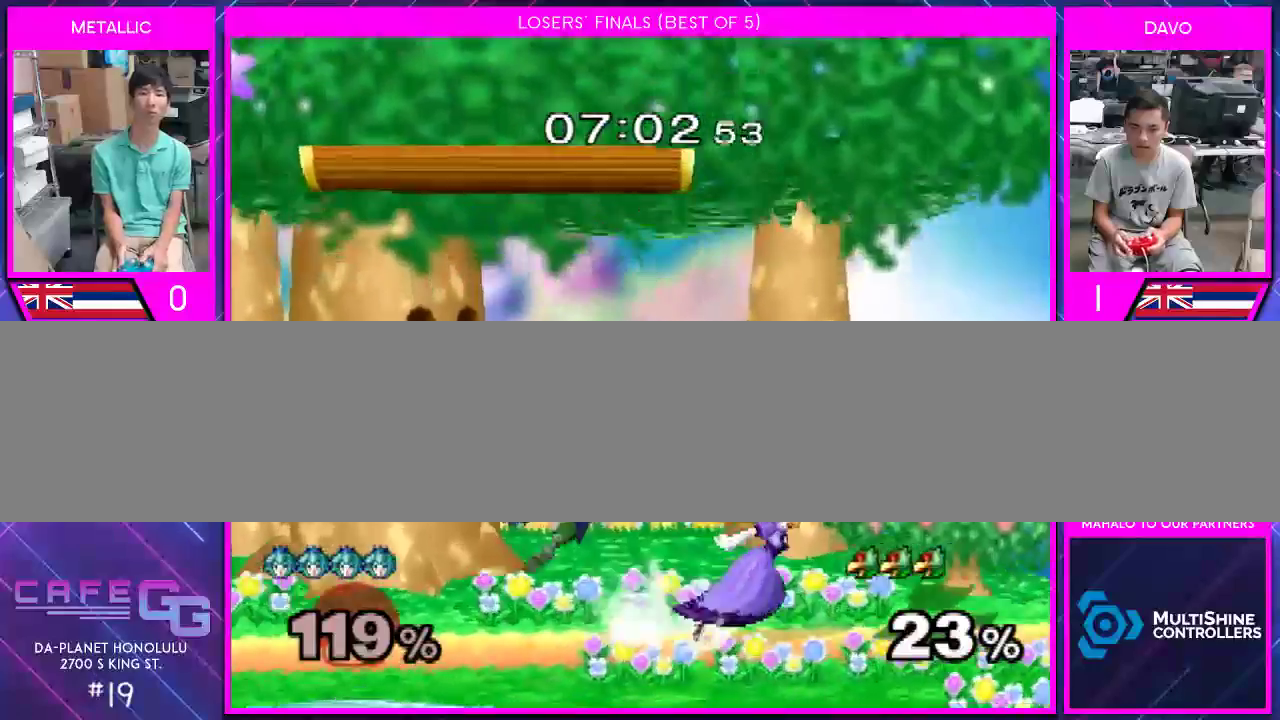
{"buttons": [], "left_stick": "left", "right_stick": "center", "events": [[50, "left_stick", "left"], [100, "A", "down"], [167, "A", "up"], [233, "A", "down"], [300, "A", "up"], [350, "A", "down"], [450, "A", "up"]]}
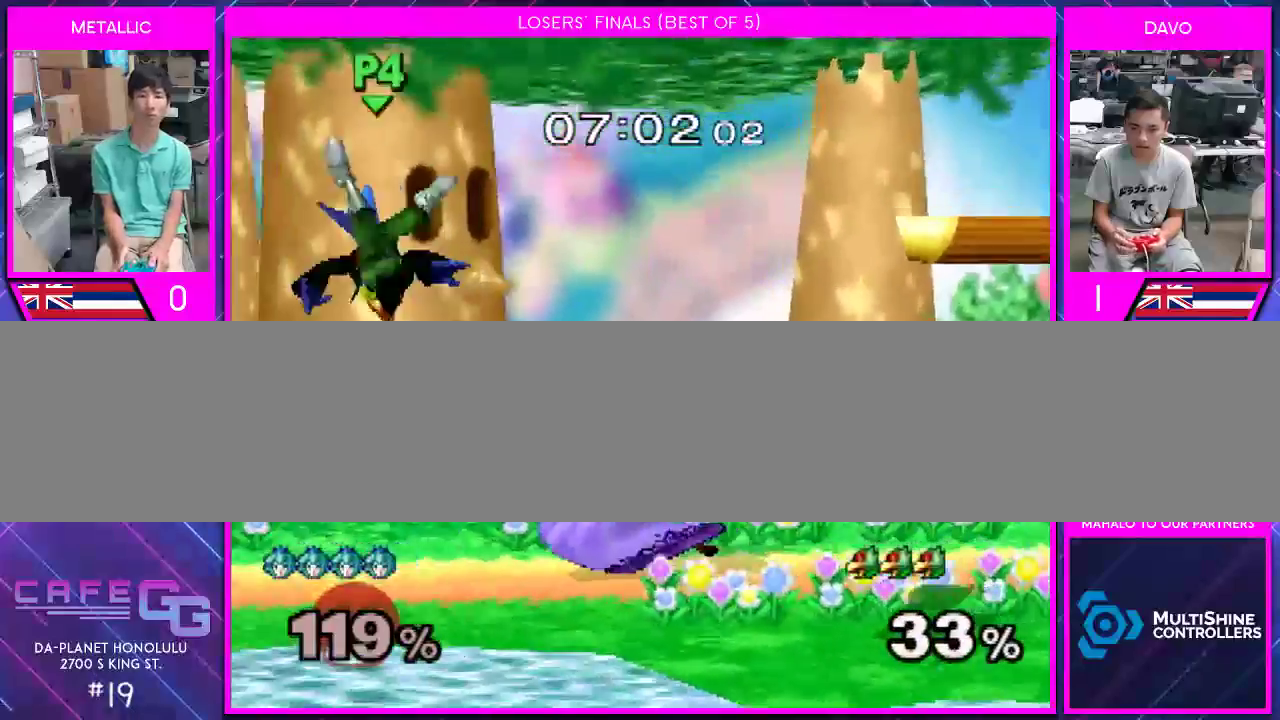
{"buttons": [], "left_stick": "left", "right_stick": "center", "events": [[50, "left_stick", "center"], [300, "left_stick", "left"]]}
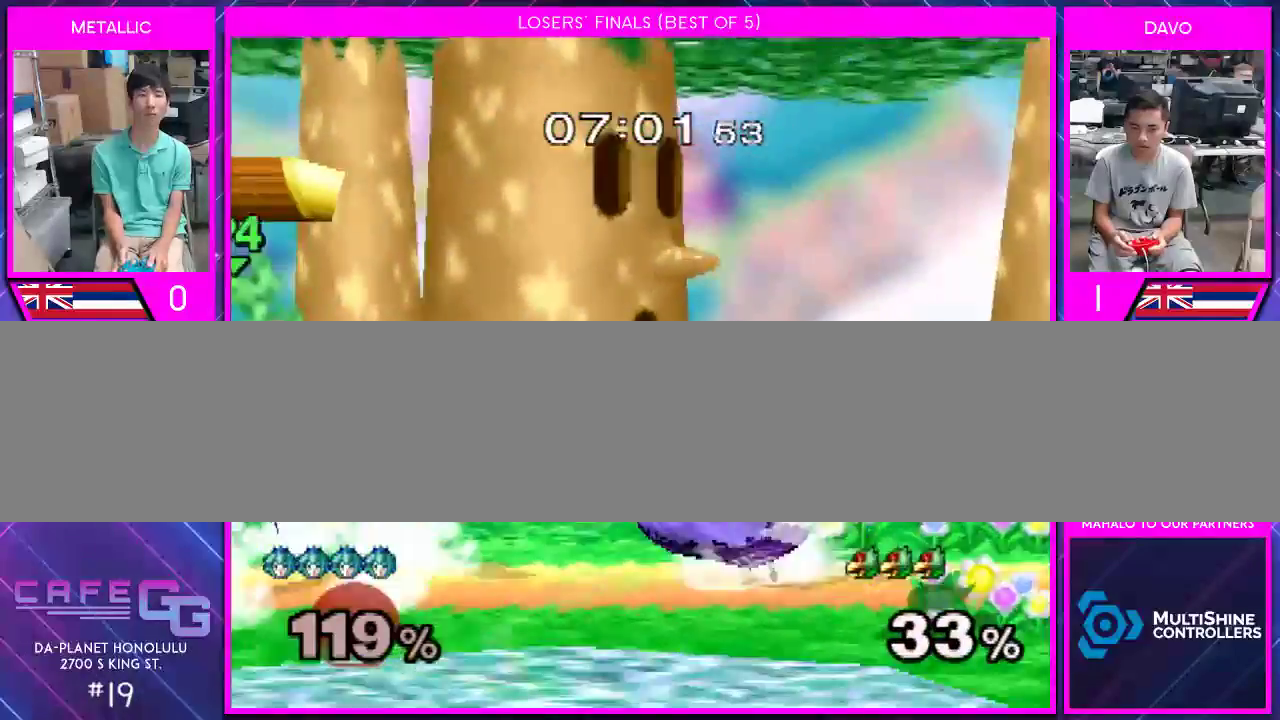
{"buttons": ["A"], "left_stick": "left", "right_stick": "center", "events": [[133, "A", "down"], [200, "A", "up"], [267, "A", "down"], [367, "A", "up"], [383, "A", "down"]]}
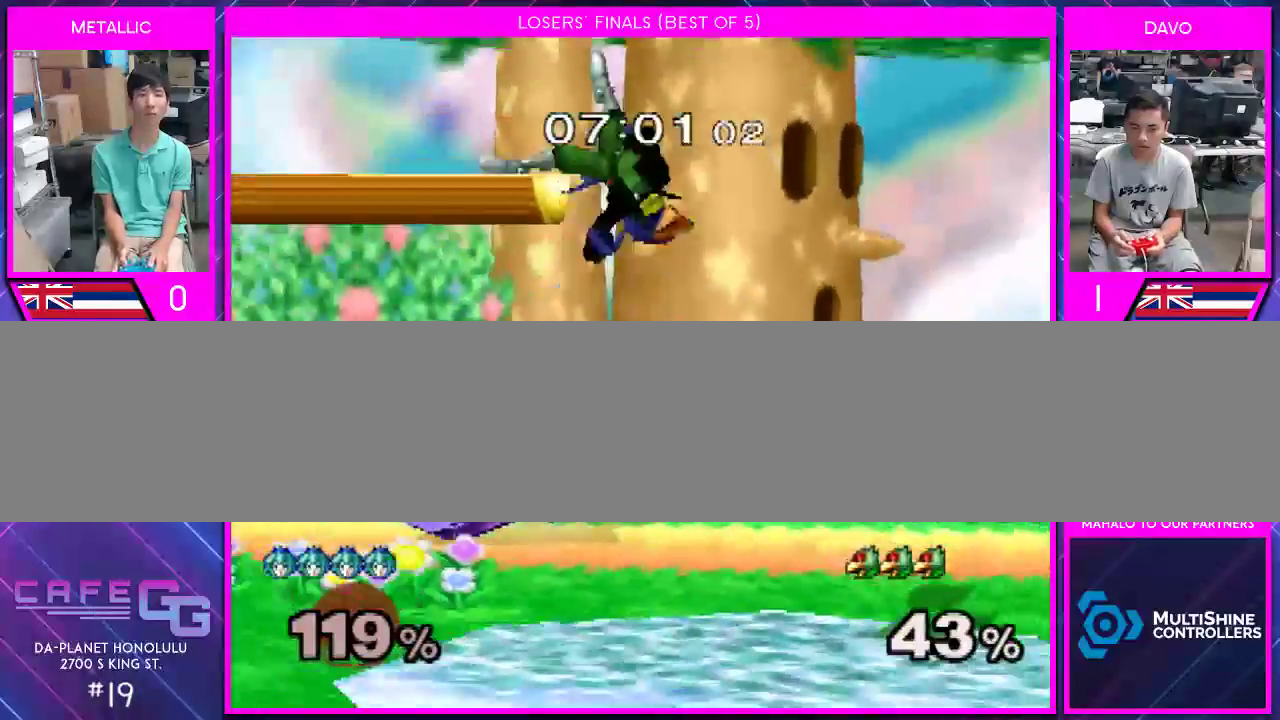
{"buttons": [], "left_stick": "right", "right_stick": "center", "events": [[17, "A", "up"], [17, "left_stick", "center"], [317, "left_stick", "right"]]}
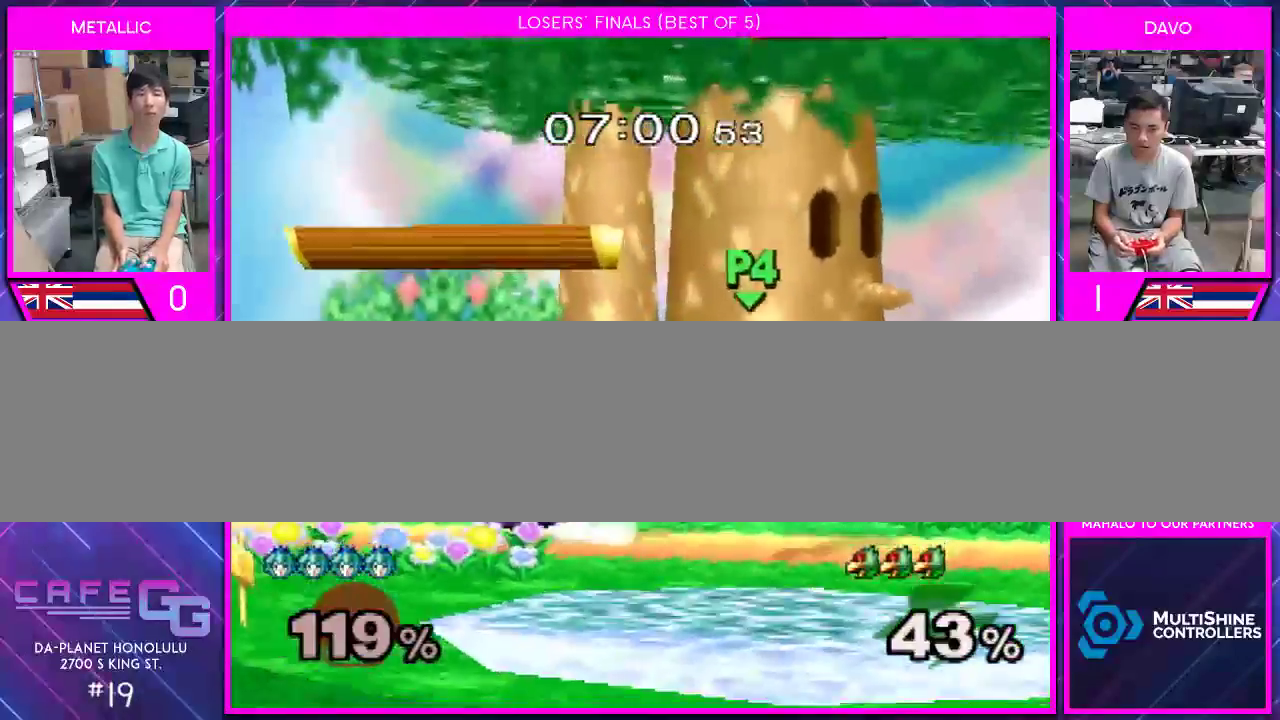
{"buttons": ["Y"], "left_stick": "right", "right_stick": "center", "events": [[483, "Y", "down"]]}
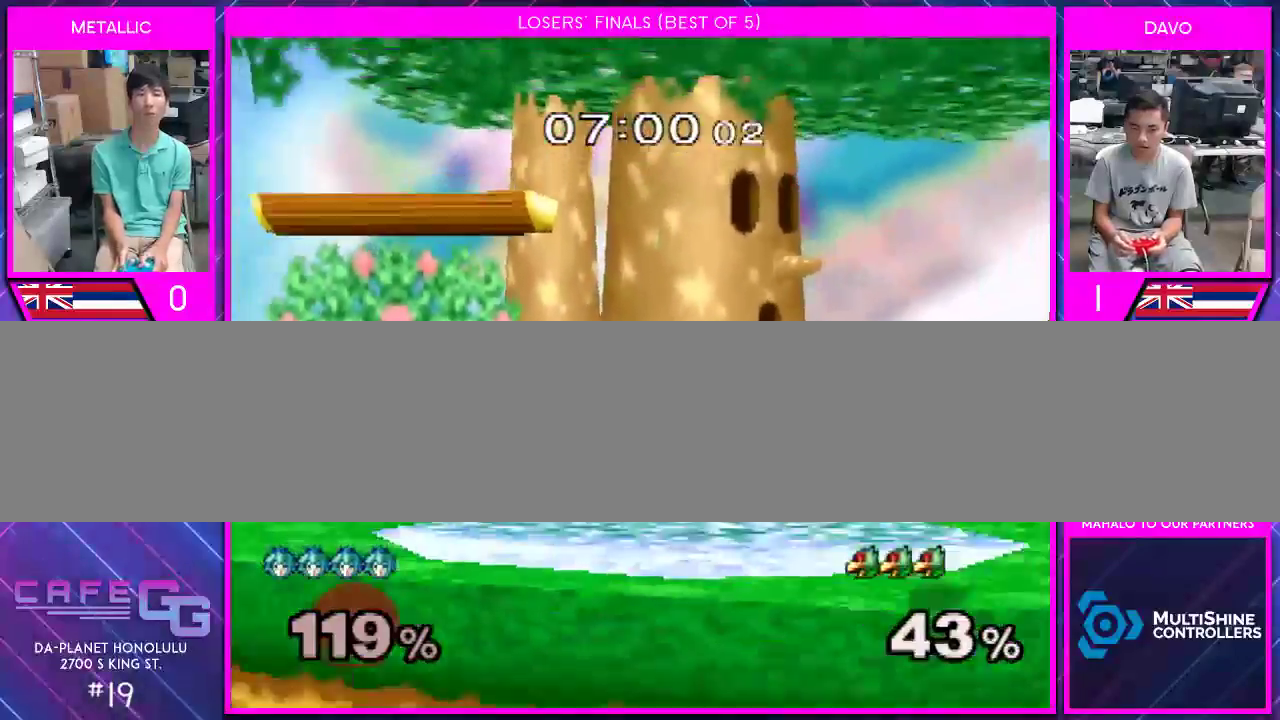
{"buttons": ["Y"], "left_stick": "left", "right_stick": "center", "events": [[50, "Y", "up"], [50, "left_stick", "down-left"], [167, "left_stick", "center"], [233, "left_stick", "right"], [267, "Y", "down"], [350, "left_stick", "left"]]}
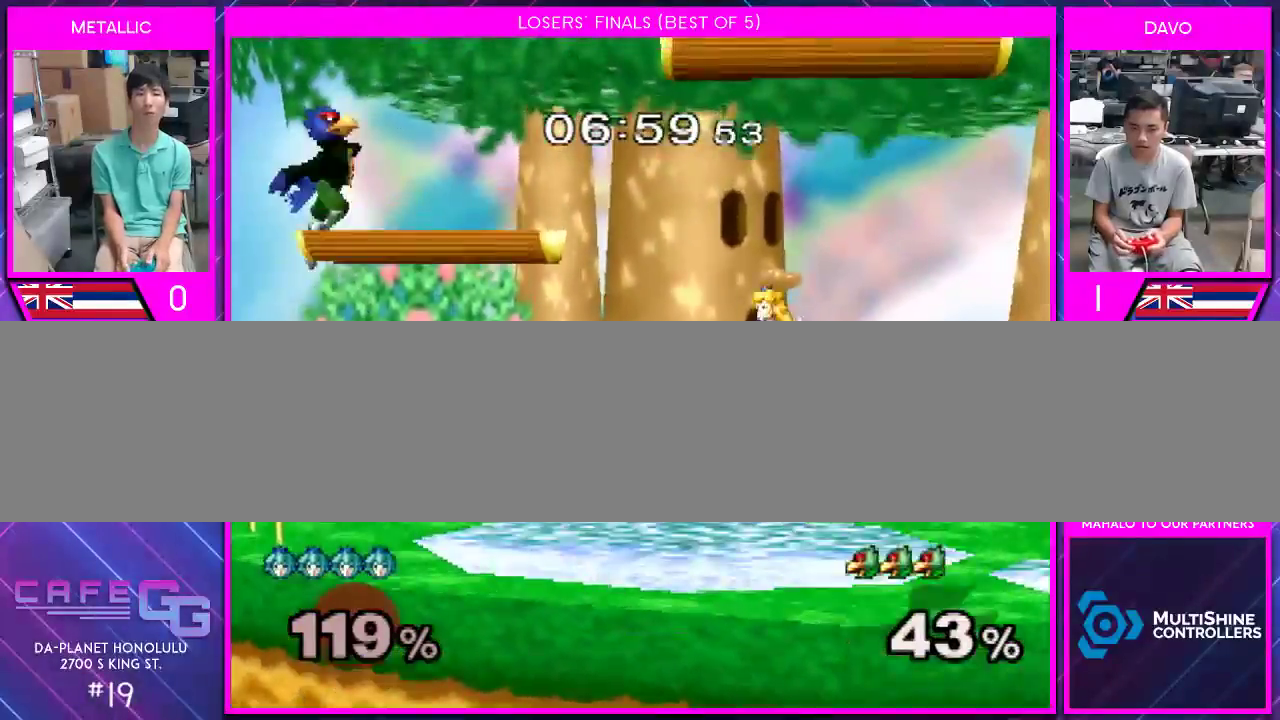
{"buttons": [], "left_stick": "down", "right_stick": "center", "events": [[17, "left_stick", "down-left"], [133, "left_stick", "left"], [233, "A", "down"], [267, "Y", "up"], [417, "A", "up"], [417, "left_stick", "down"]]}
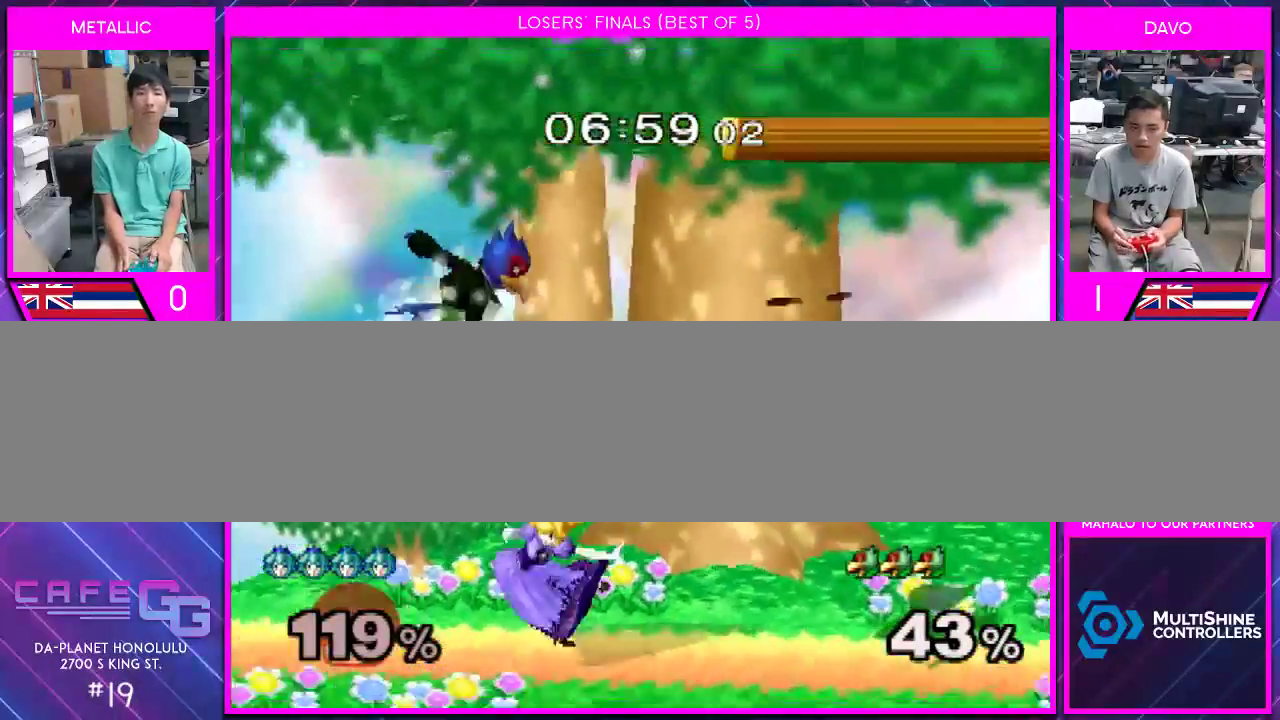
{"buttons": ["Y"], "left_stick": "right", "right_stick": "center", "events": [[17, "left_stick", "center"], [100, "left_stick", "right"], [450, "Y", "down"]]}
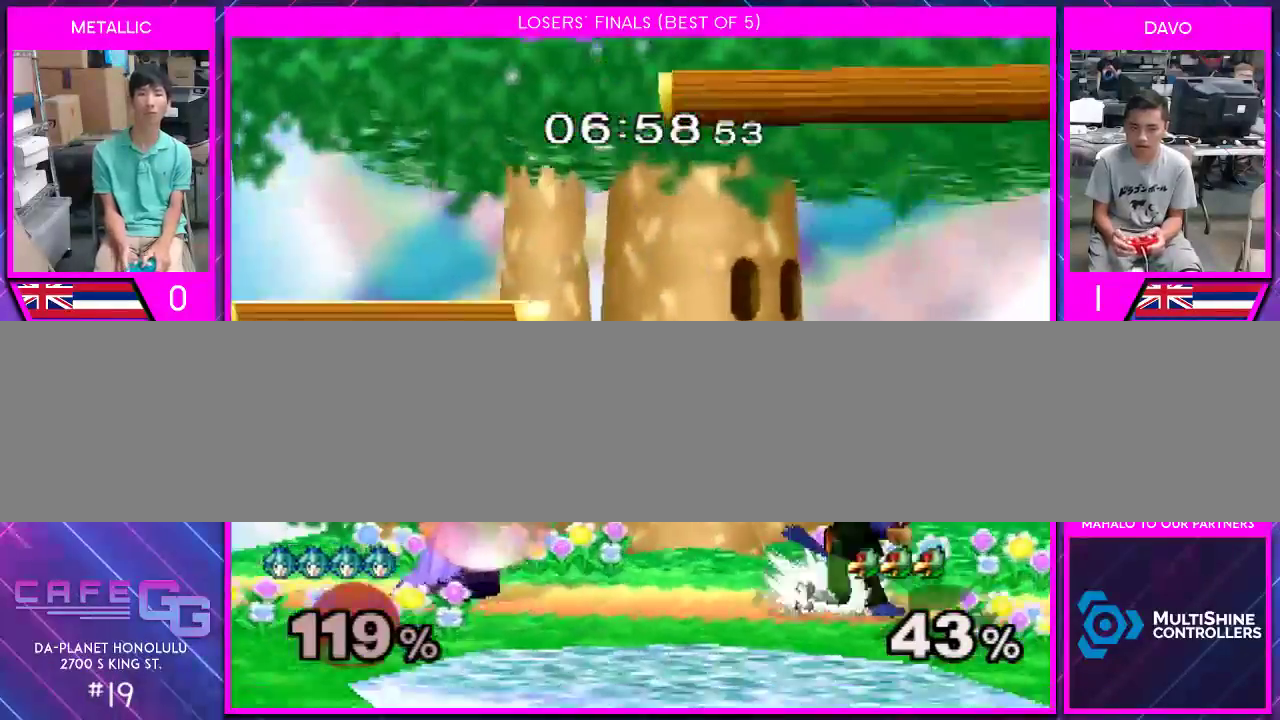
{"buttons": [], "left_stick": "center", "right_stick": "center", "events": [[67, "left_stick", "down-right"], [200, "A", "down"], [200, "left_stick", "center"], [233, "Y", "up"], [317, "A", "up"], [317, "left_stick", "down"], [450, "left_stick", "center"]]}
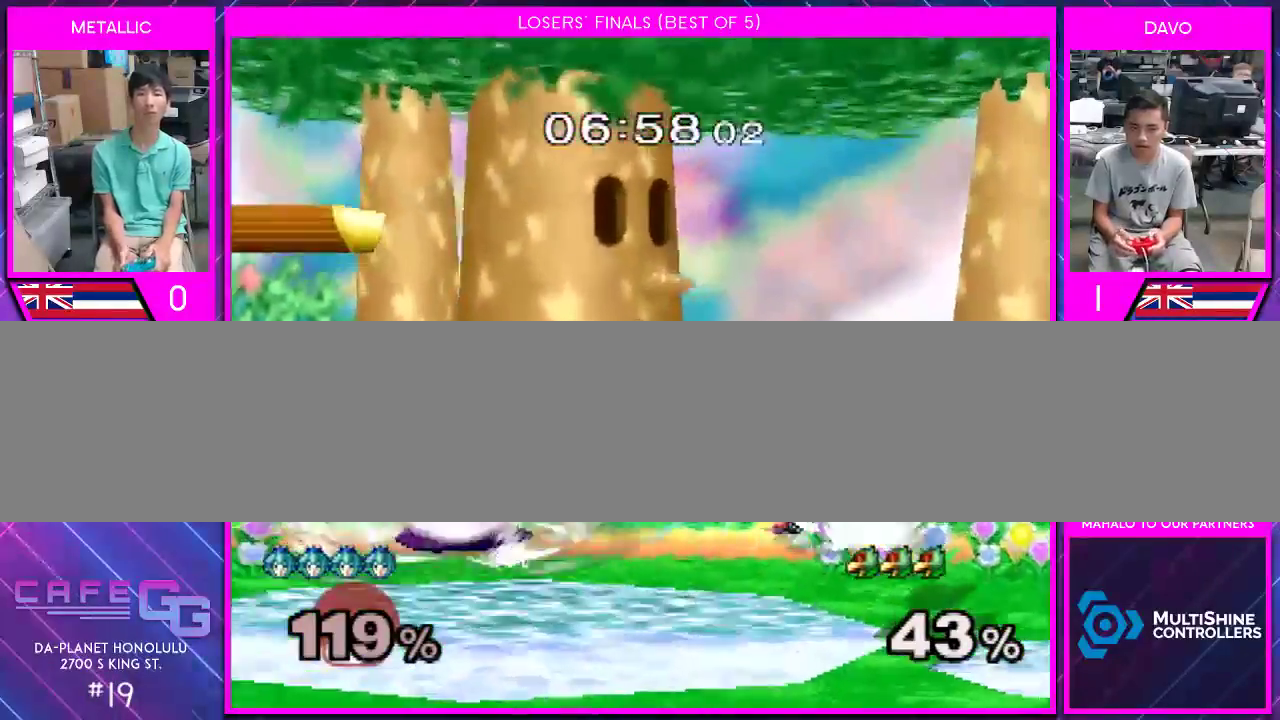
{"buttons": ["Y"], "left_stick": "down", "right_stick": "center", "events": [[133, "Y", "down"], [250, "left_stick", "left"], [483, "left_stick", "down"]]}
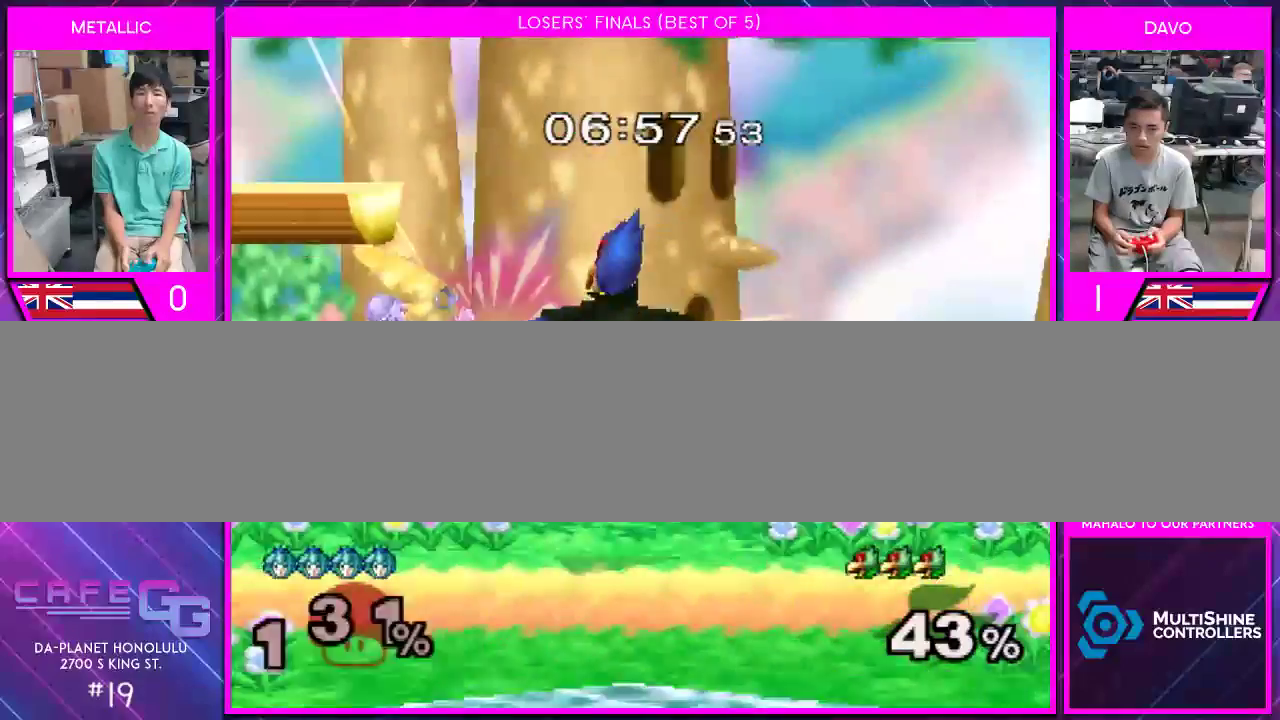
{"buttons": [], "left_stick": "right", "right_stick": "center", "events": [[50, "left_stick", "right"], [100, "A", "down"], [100, "Y", "up"], [200, "A", "up"]]}
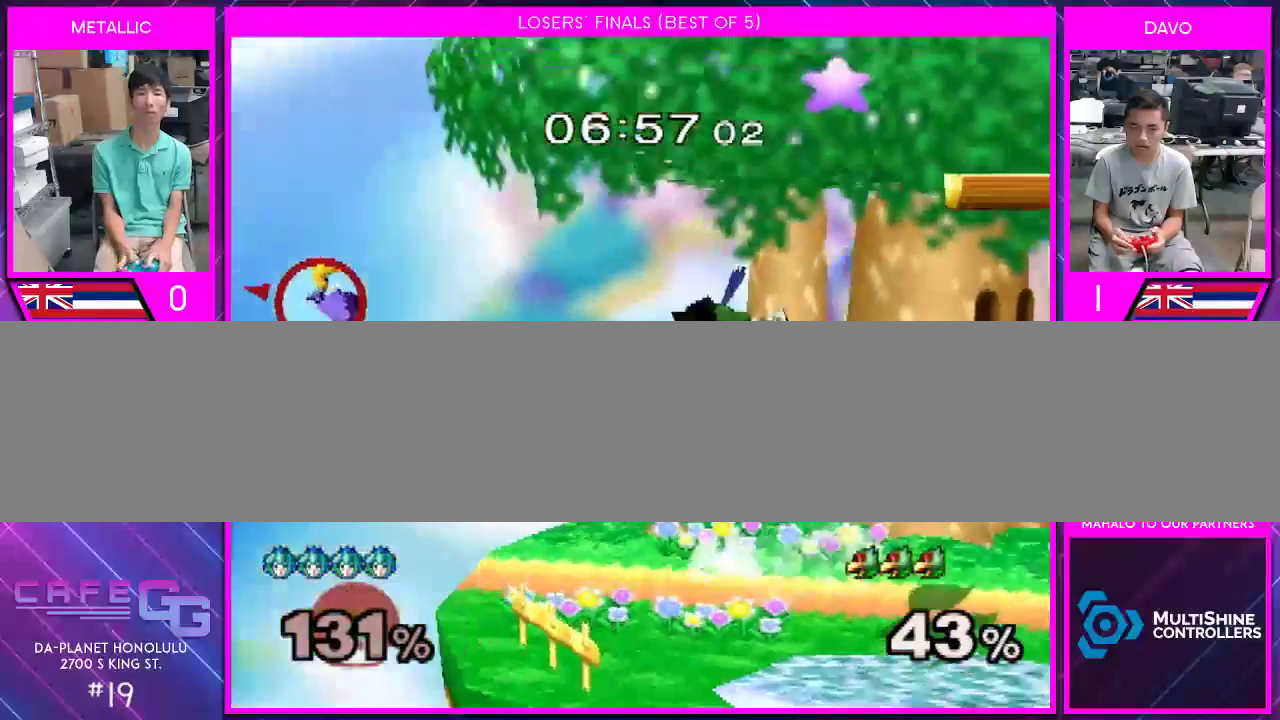
{"buttons": ["Y"], "left_stick": "right", "right_stick": "center", "events": [[133, "Y", "down"], [233, "Y", "up"], [300, "Y", "down"], [383, "Y", "up"], [450, "Y", "down"]]}